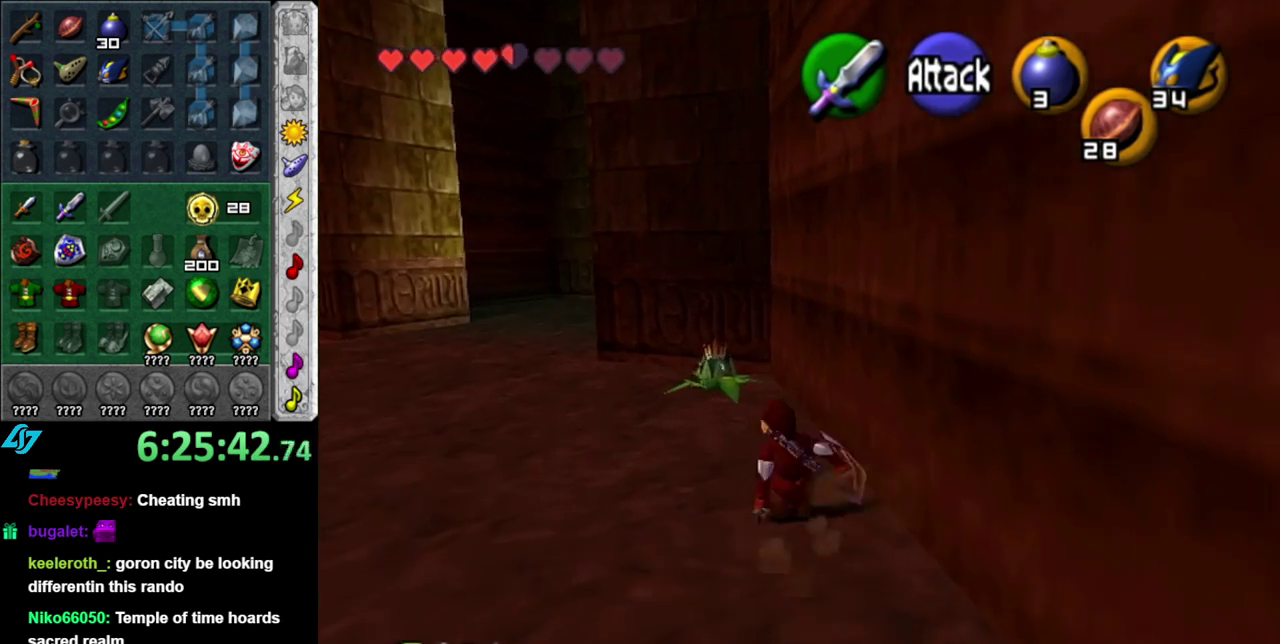
Gameplay with a controller (Nintendo layout); each line is a JSON object with the inputs held at the frame after it. "events" lists button and stick changes between this image and that frame as [ms after this image, input, new state], when the widget could be followed in between. This overlay highlights the sticks when they move; stick clicks (L3 R3) are not distinguishable. Not read: L3 R2 R3 Y.
{"buttons": [], "left_stick": "up-left", "right_stick": "center", "events": [[117, "A", "down"], [300, "A", "up"]]}
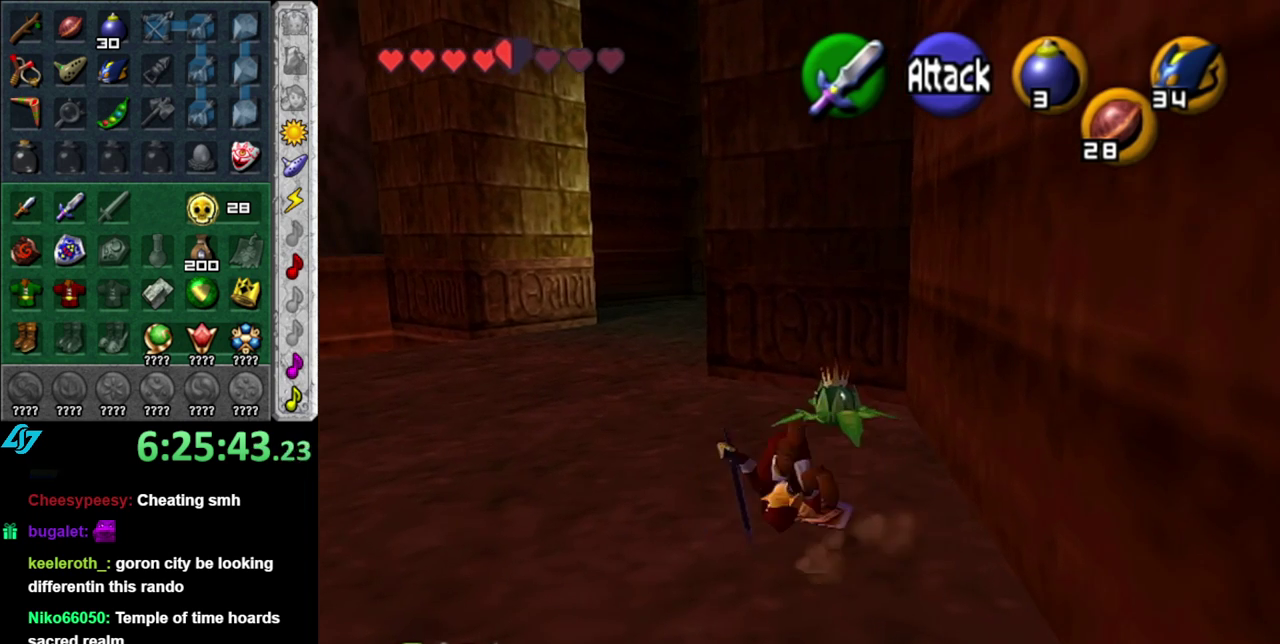
{"buttons": ["A"], "left_stick": "up", "right_stick": "center", "events": [[183, "left_stick", "up"], [400, "A", "down"]]}
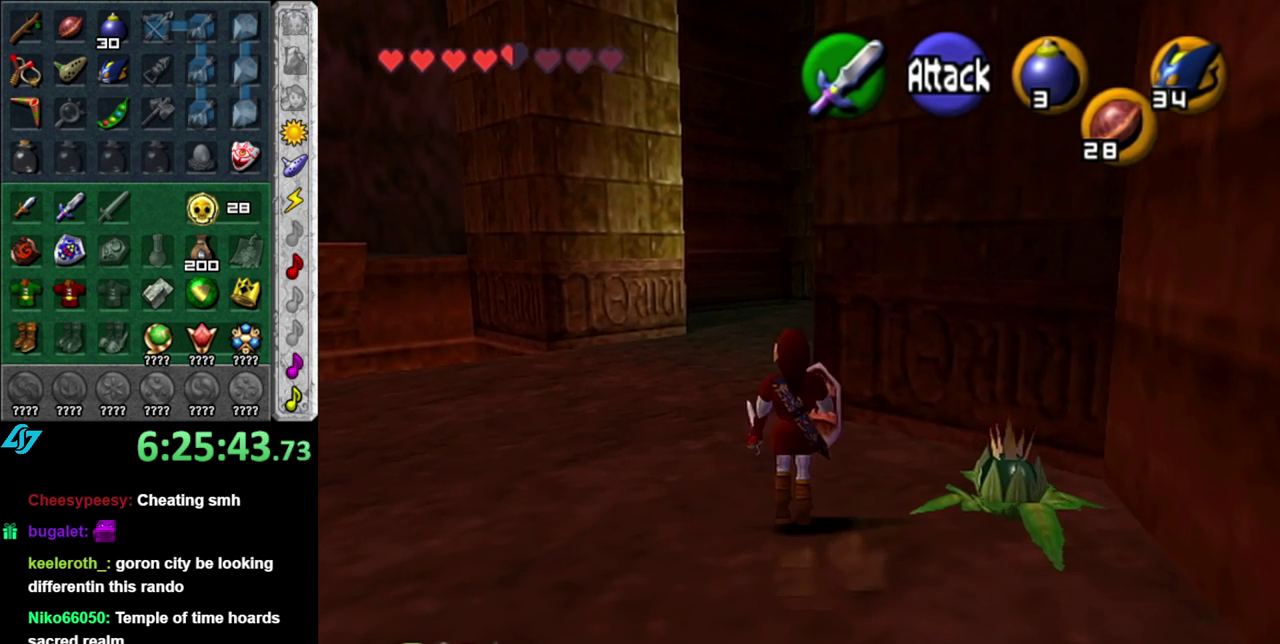
{"buttons": [], "left_stick": "up", "right_stick": "center", "events": [[50, "A", "up"]]}
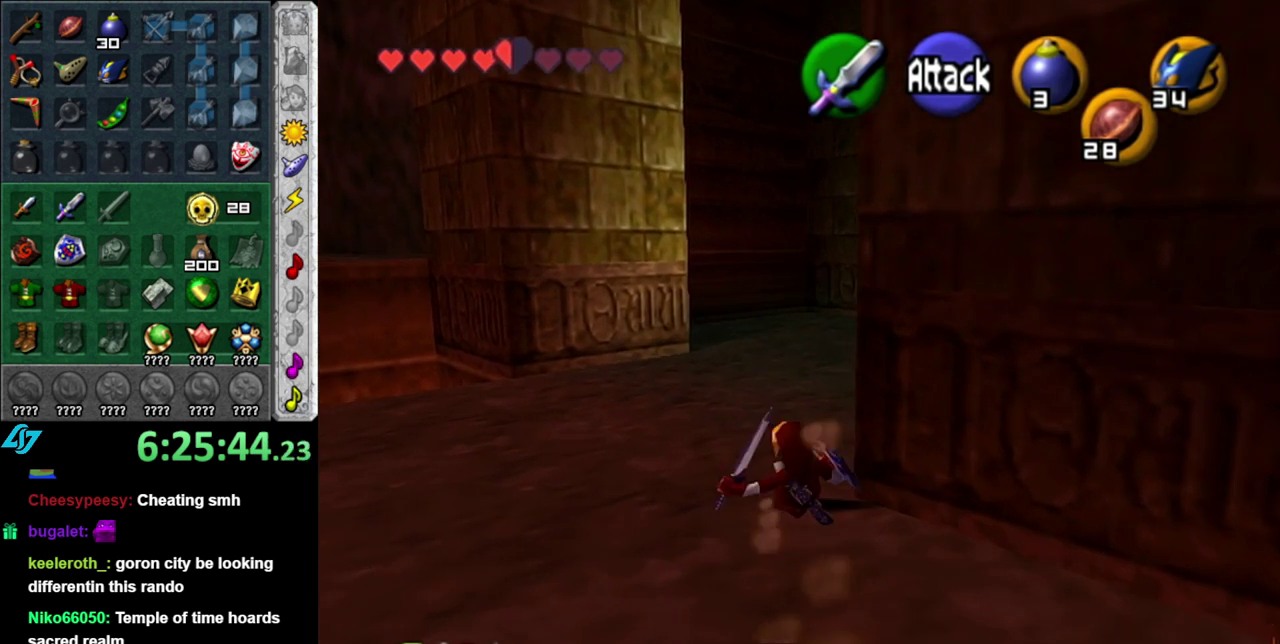
{"buttons": [], "left_stick": "up-right", "right_stick": "center", "events": [[333, "left_stick", "up-right"]]}
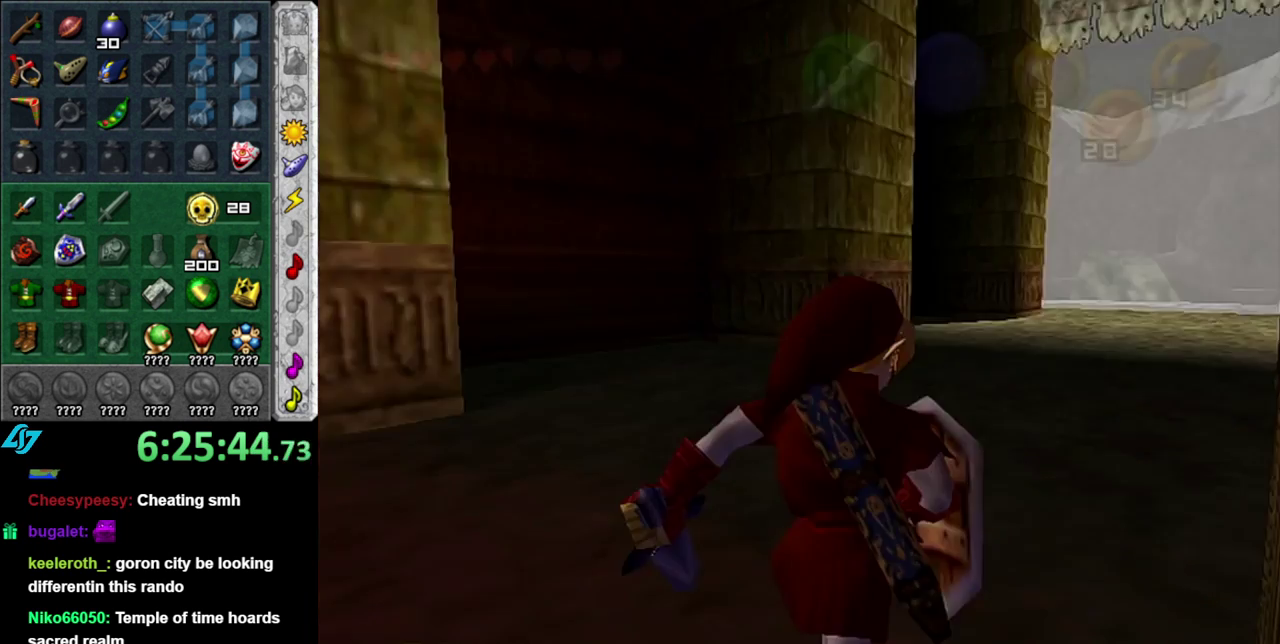
{"buttons": [], "left_stick": "up", "right_stick": "center", "events": [[217, "left_stick", "up"]]}
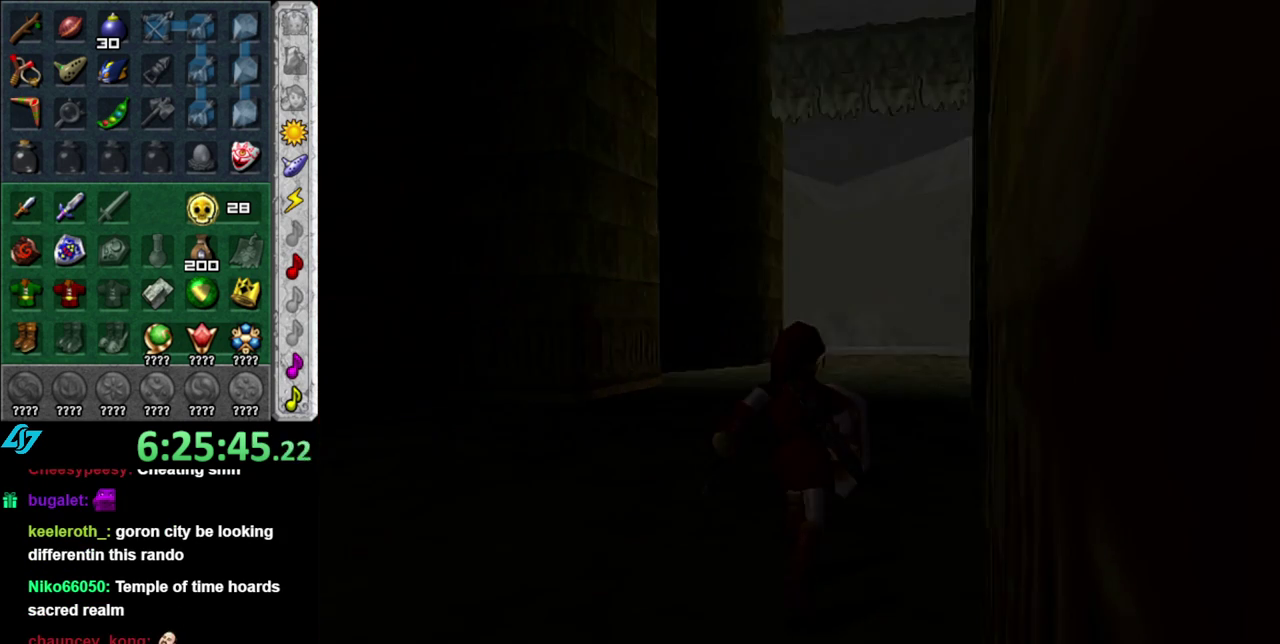
{"buttons": [], "left_stick": "up", "right_stick": "center", "events": [[50, "left_stick", "center"], [467, "left_stick", "up"]]}
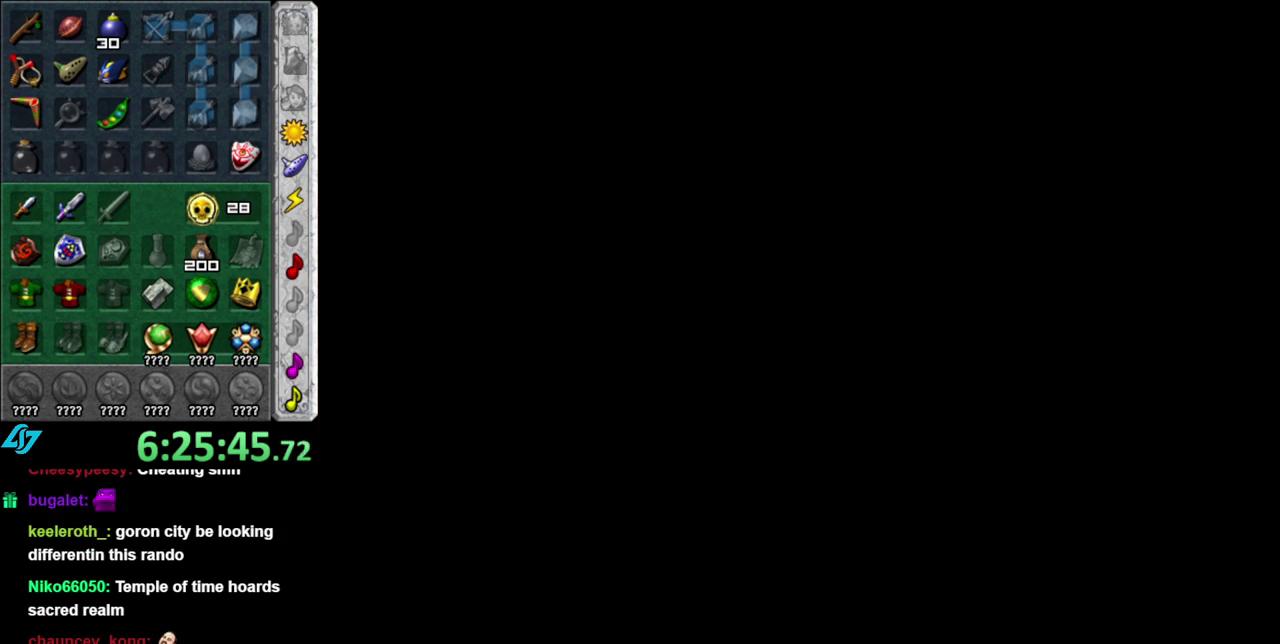
{"buttons": [], "left_stick": "up", "right_stick": "center", "events": []}
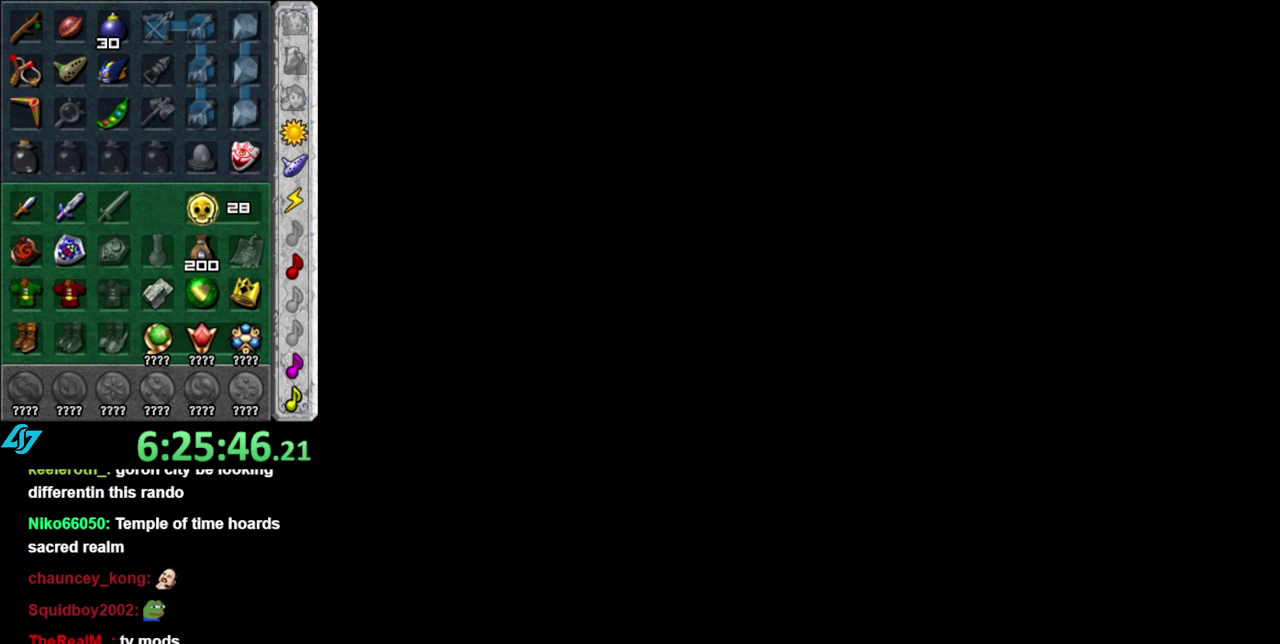
{"buttons": [], "left_stick": "center", "right_stick": "center", "events": [[150, "left_stick", "center"]]}
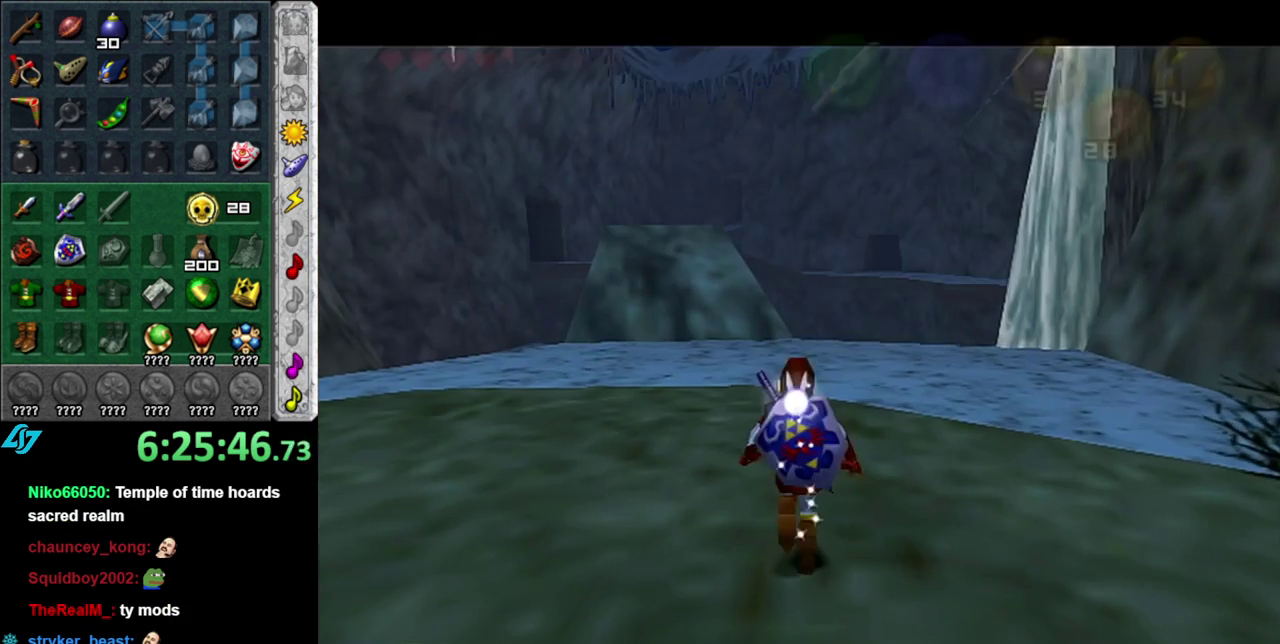
{"buttons": [], "left_stick": "center", "right_stick": "center", "events": [[17, "left_stick", "up"], [233, "left_stick", "center"]]}
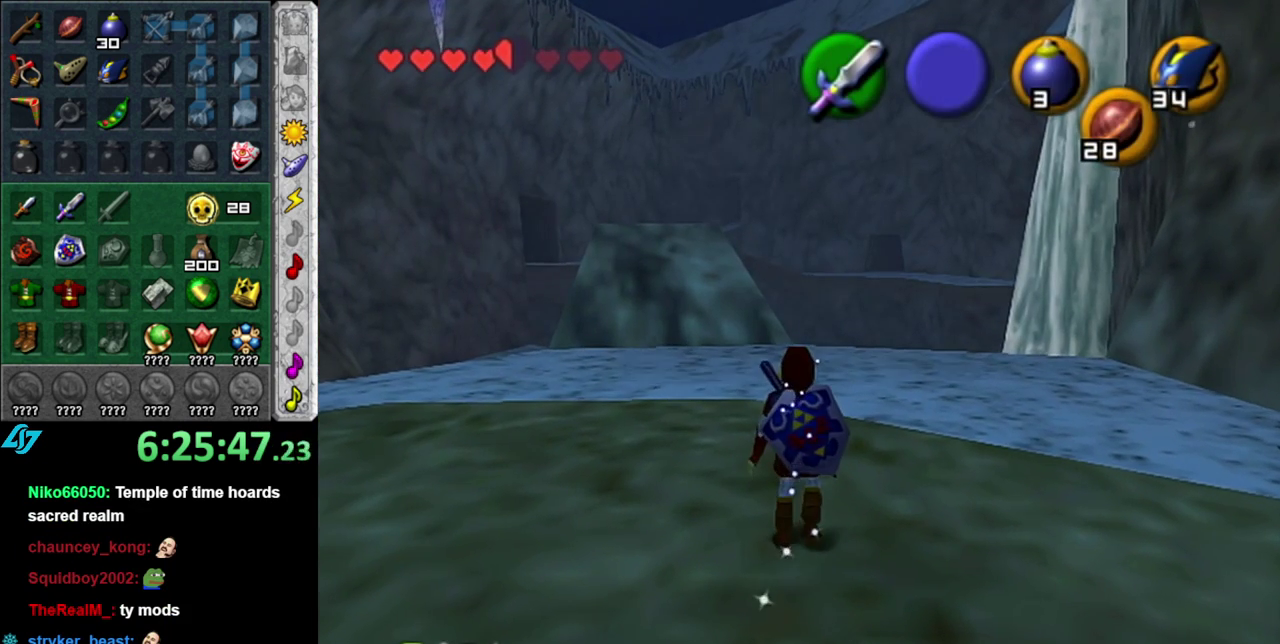
{"buttons": [], "left_stick": "left", "right_stick": "center", "events": [[300, "left_stick", "left"]]}
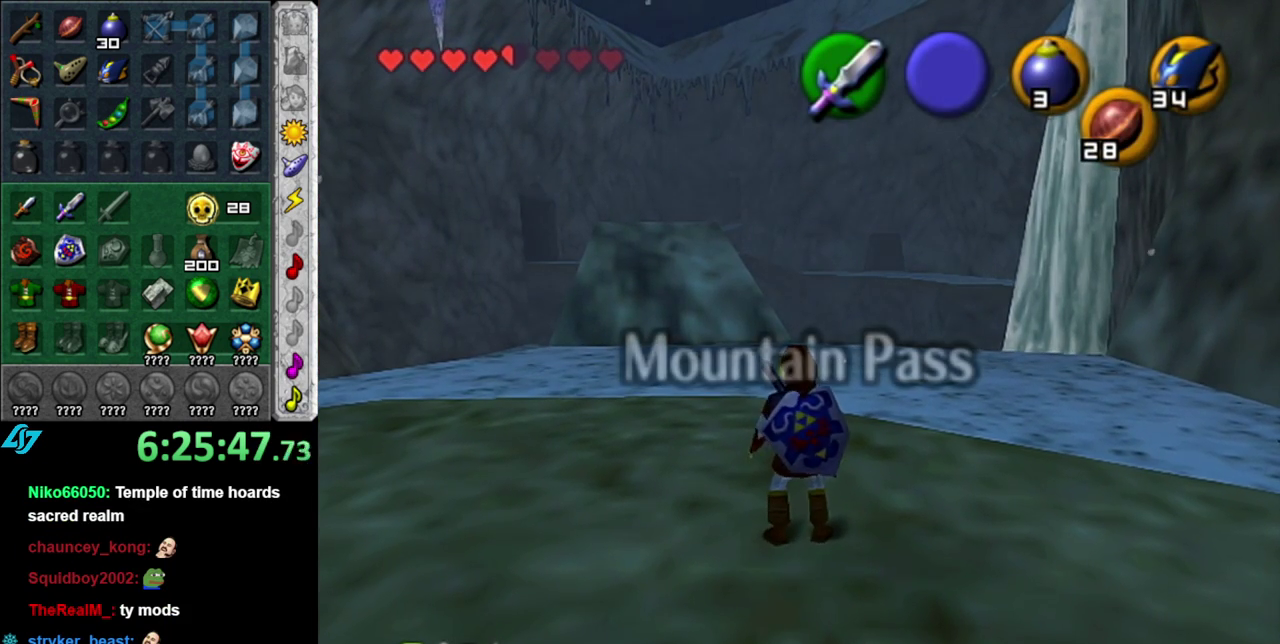
{"buttons": [], "left_stick": "center", "right_stick": "center", "events": [[83, "left_stick", "up-left"], [267, "left_stick", "center"]]}
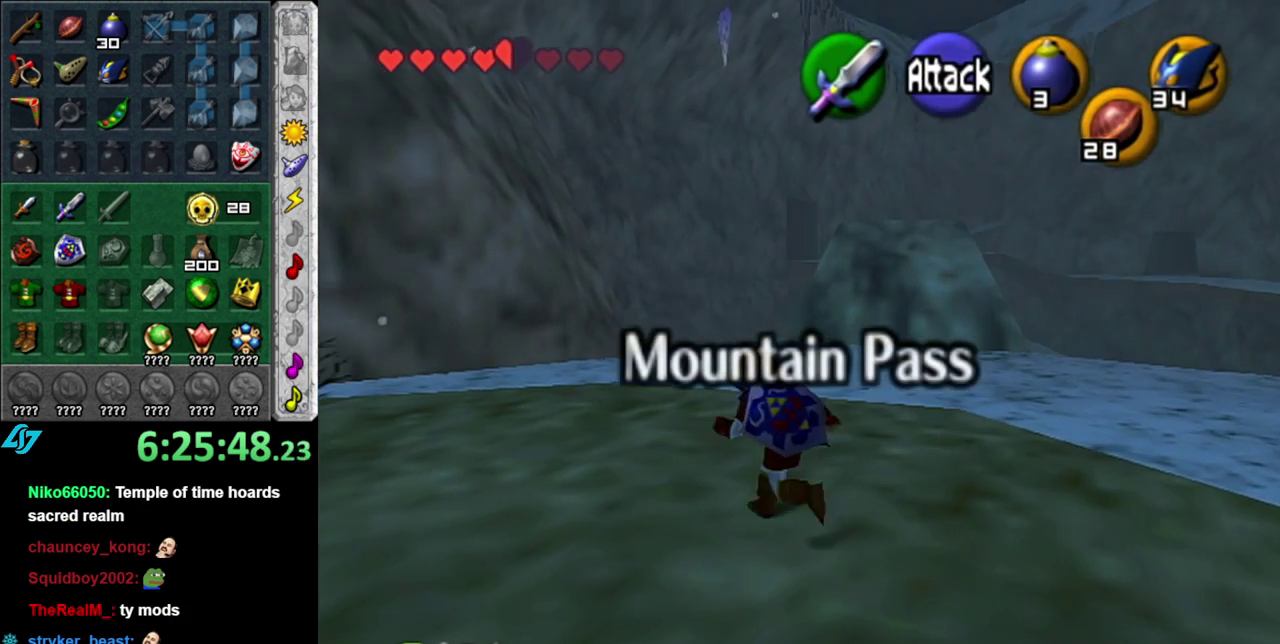
{"buttons": [], "left_stick": "up", "right_stick": "center", "events": [[300, "left_stick", "up"]]}
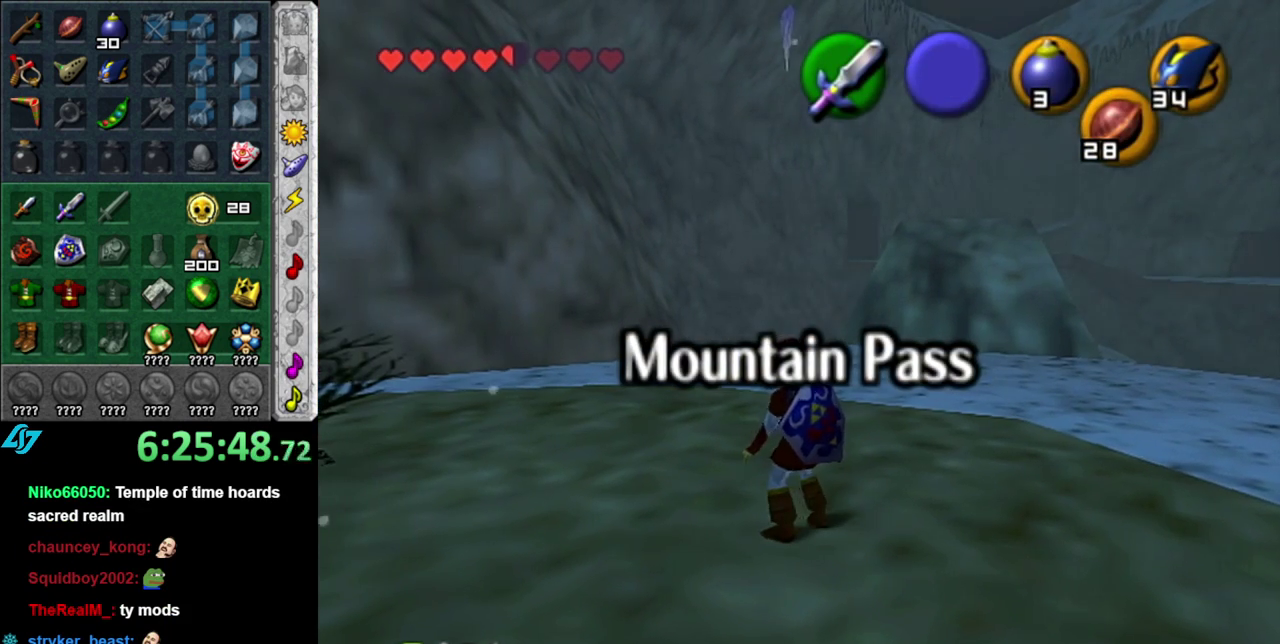
{"buttons": [], "left_stick": "up", "right_stick": "center", "events": [[117, "left_stick", "up-left"], [433, "left_stick", "up"]]}
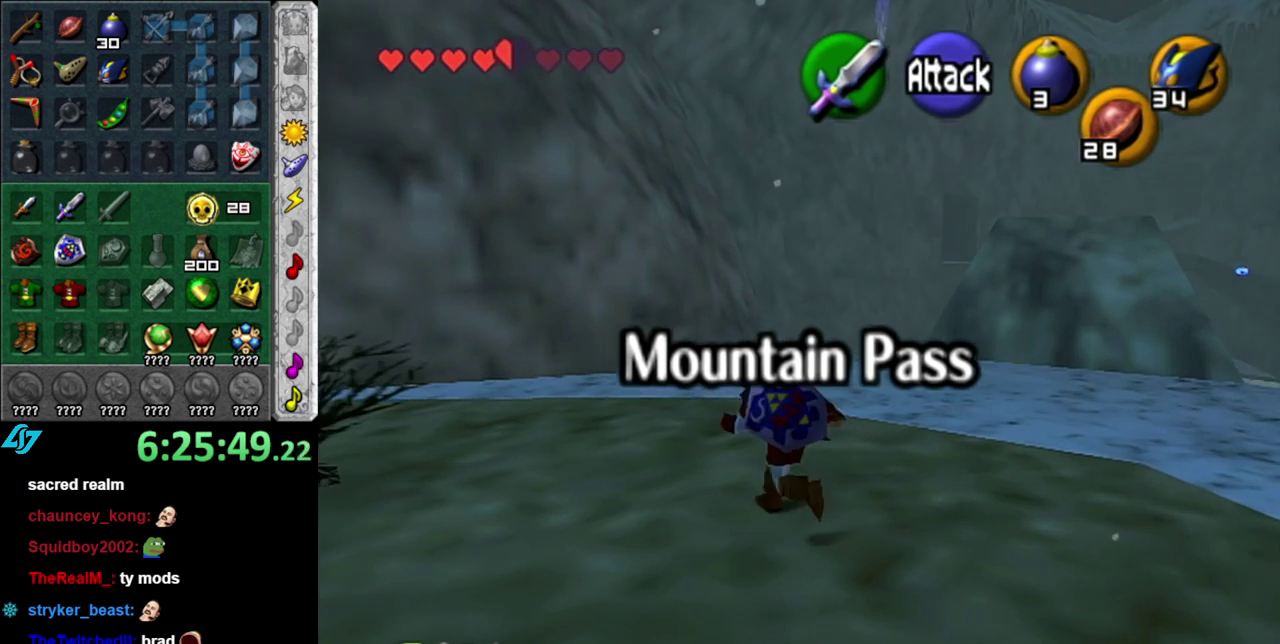
{"buttons": ["L1"], "left_stick": "center", "right_stick": "center", "events": [[50, "left_stick", "up-right"], [200, "left_stick", "right"], [300, "L1", "down"], [367, "left_stick", "center"]]}
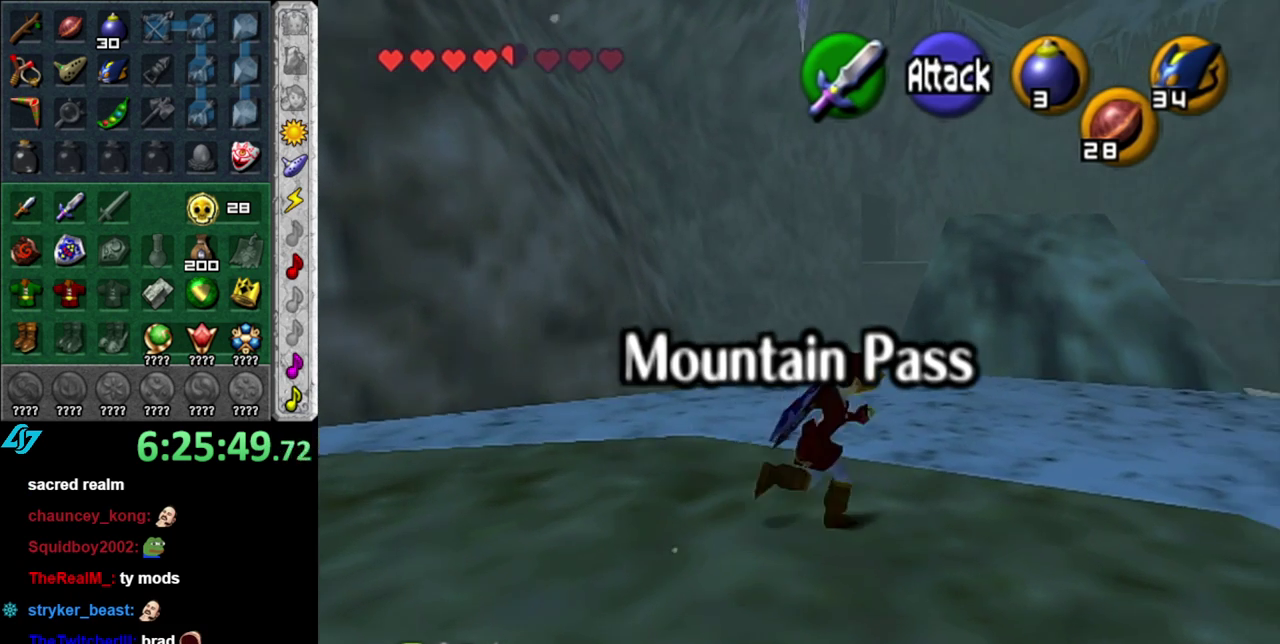
{"buttons": [], "left_stick": "up", "right_stick": "center", "events": [[50, "L1", "up"], [117, "left_stick", "up"]]}
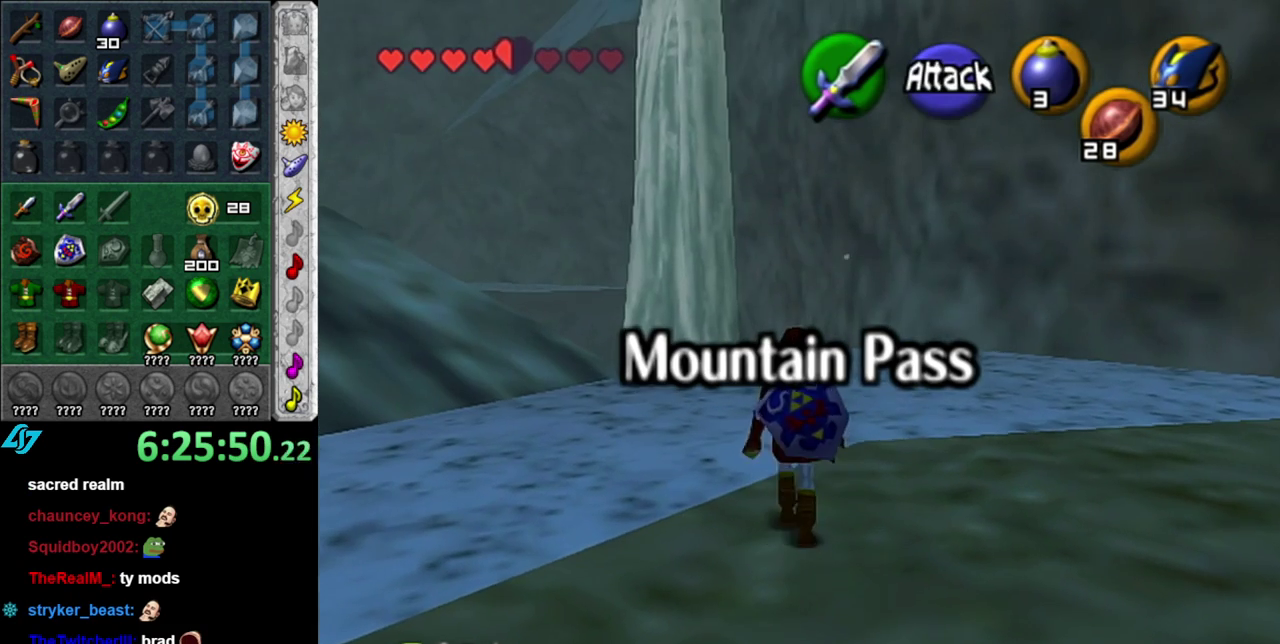
{"buttons": ["A"], "left_stick": "up-left", "right_stick": "center", "events": [[17, "left_stick", "up-left"], [433, "A", "down"]]}
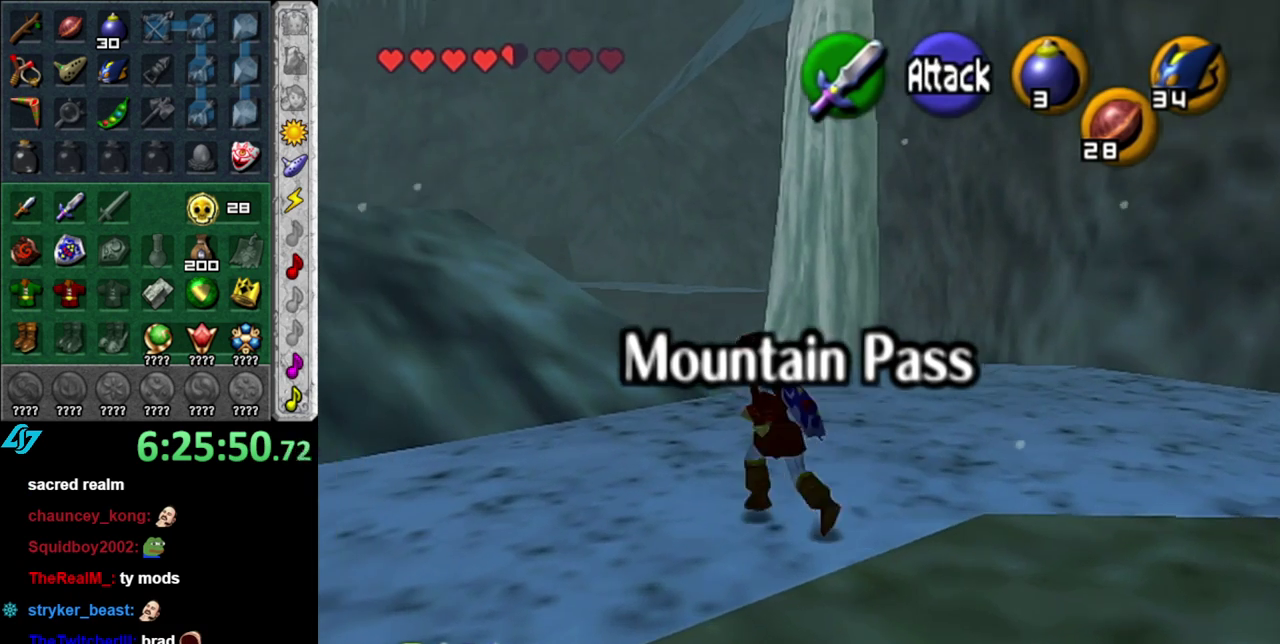
{"buttons": [], "left_stick": "up", "right_stick": "center", "events": [[50, "A", "up"], [117, "A", "down"], [267, "A", "up"], [483, "left_stick", "up"]]}
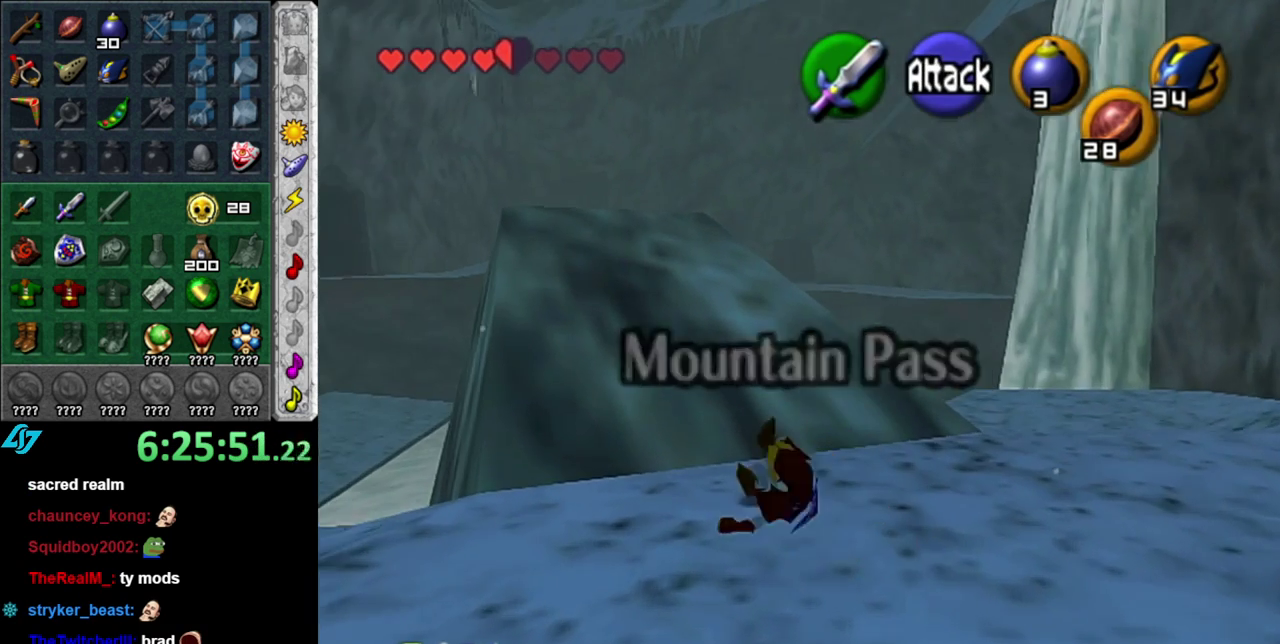
{"buttons": [], "left_stick": "up", "right_stick": "center", "events": [[217, "A", "down"], [367, "A", "up"]]}
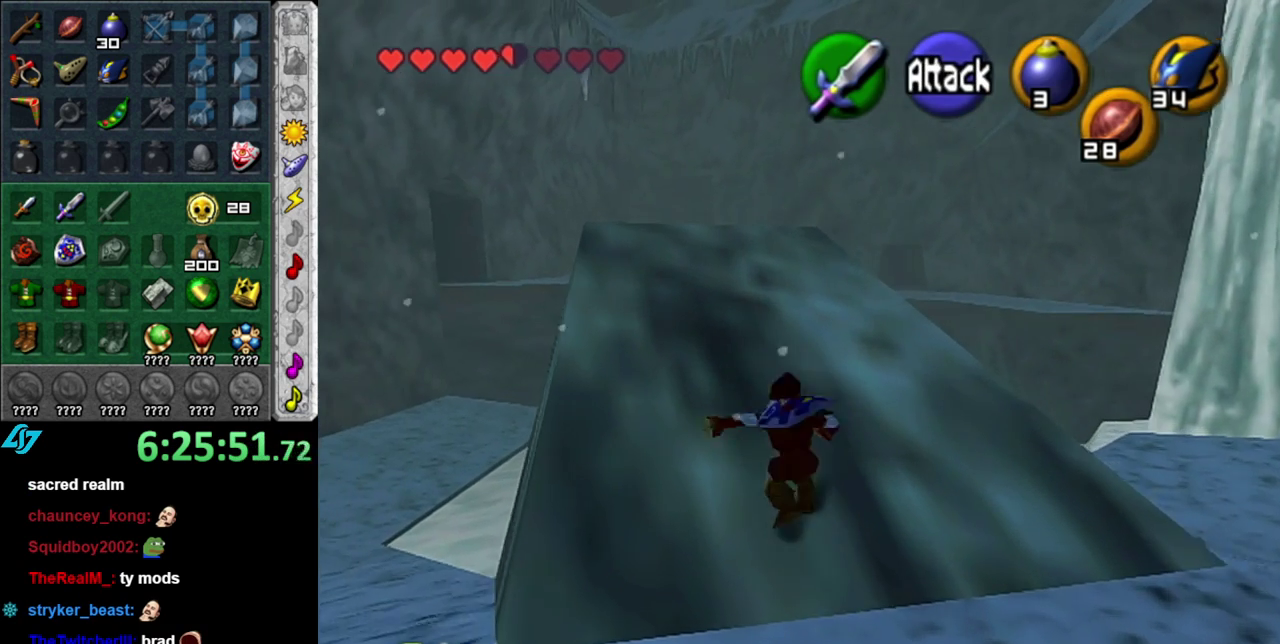
{"buttons": ["A"], "left_stick": "up", "right_stick": "center", "events": [[367, "A", "down"]]}
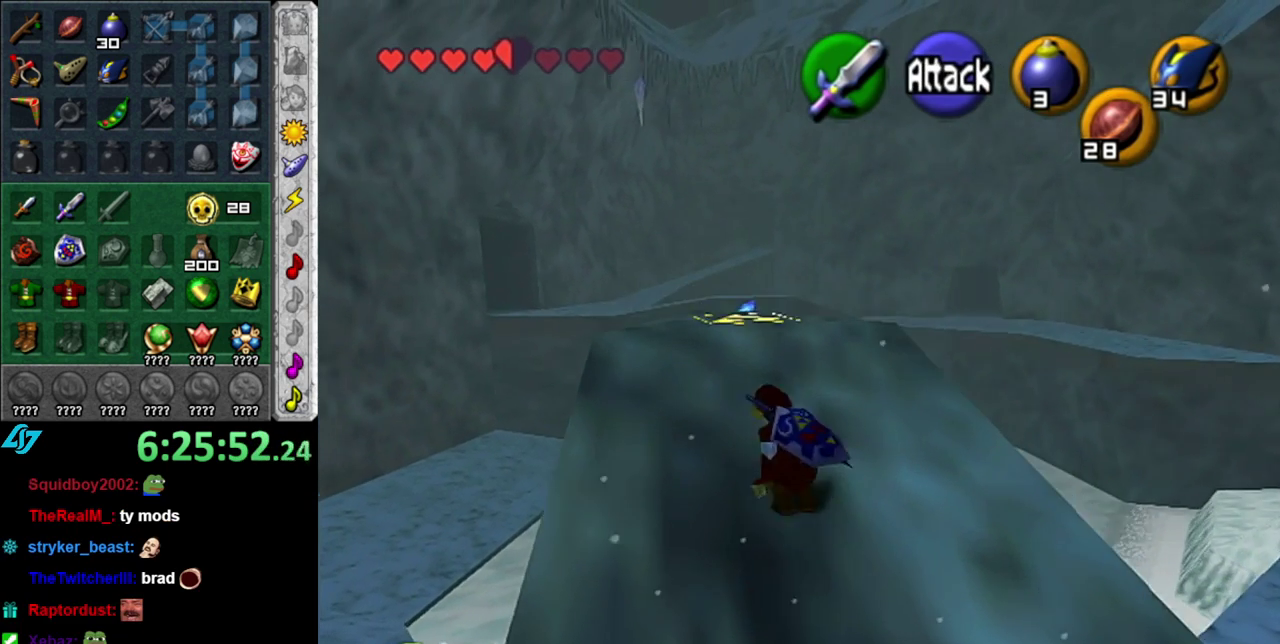
{"buttons": [], "left_stick": "up", "right_stick": "center", "events": [[50, "A", "up"]]}
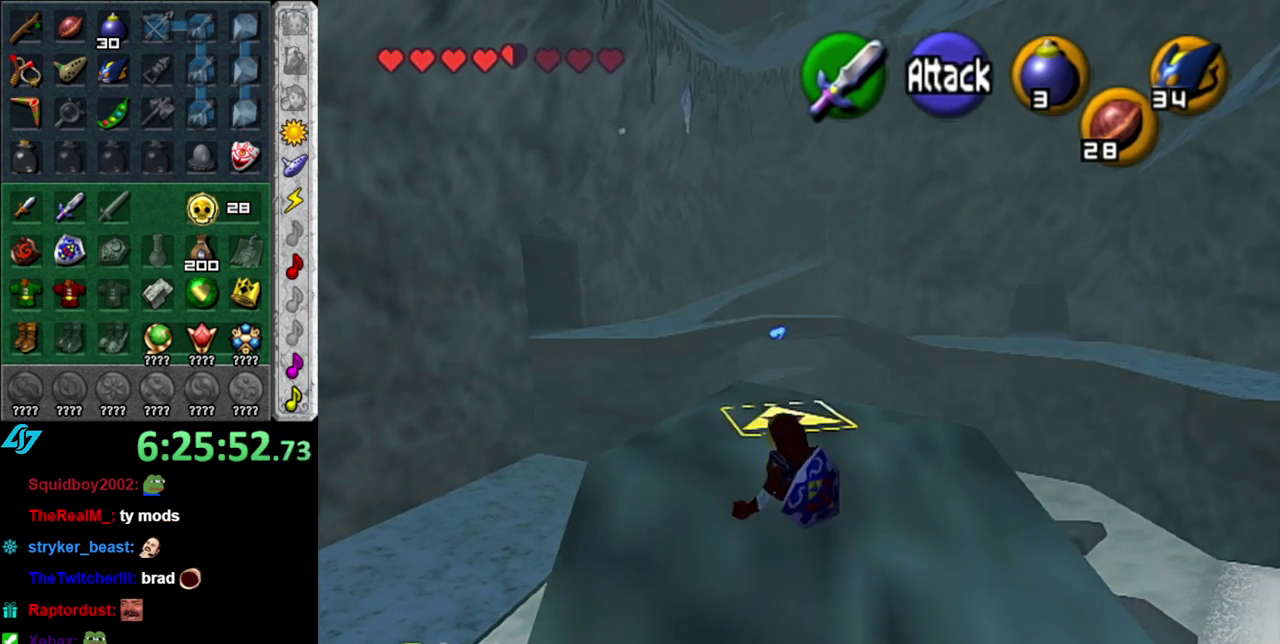
{"buttons": [], "left_stick": "center", "right_stick": "center", "events": [[367, "left_stick", "center"]]}
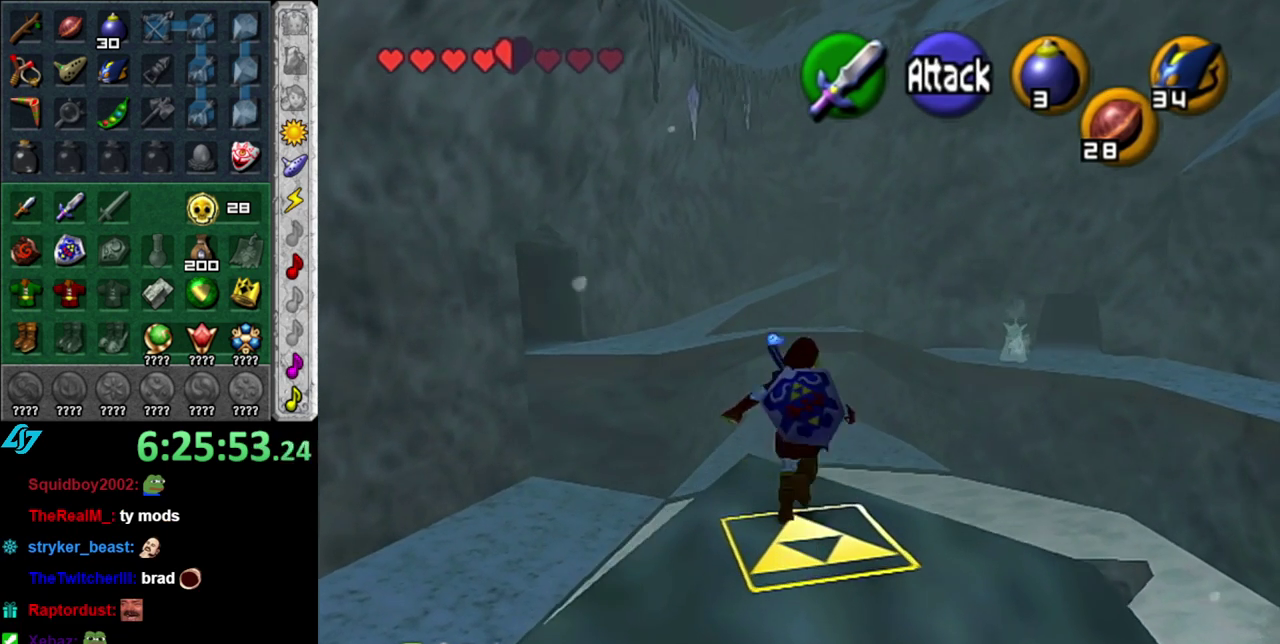
{"buttons": [], "left_stick": "down-right", "right_stick": "center", "events": [[150, "left_stick", "down-right"]]}
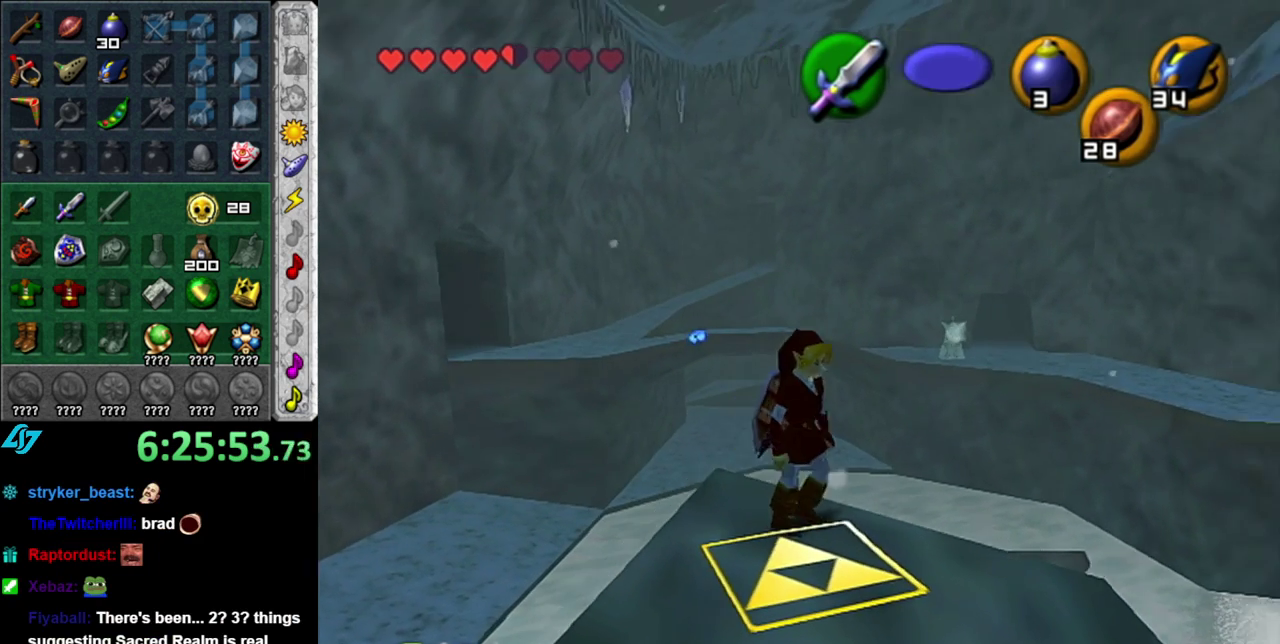
{"buttons": [], "left_stick": "up-right", "right_stick": "center"}